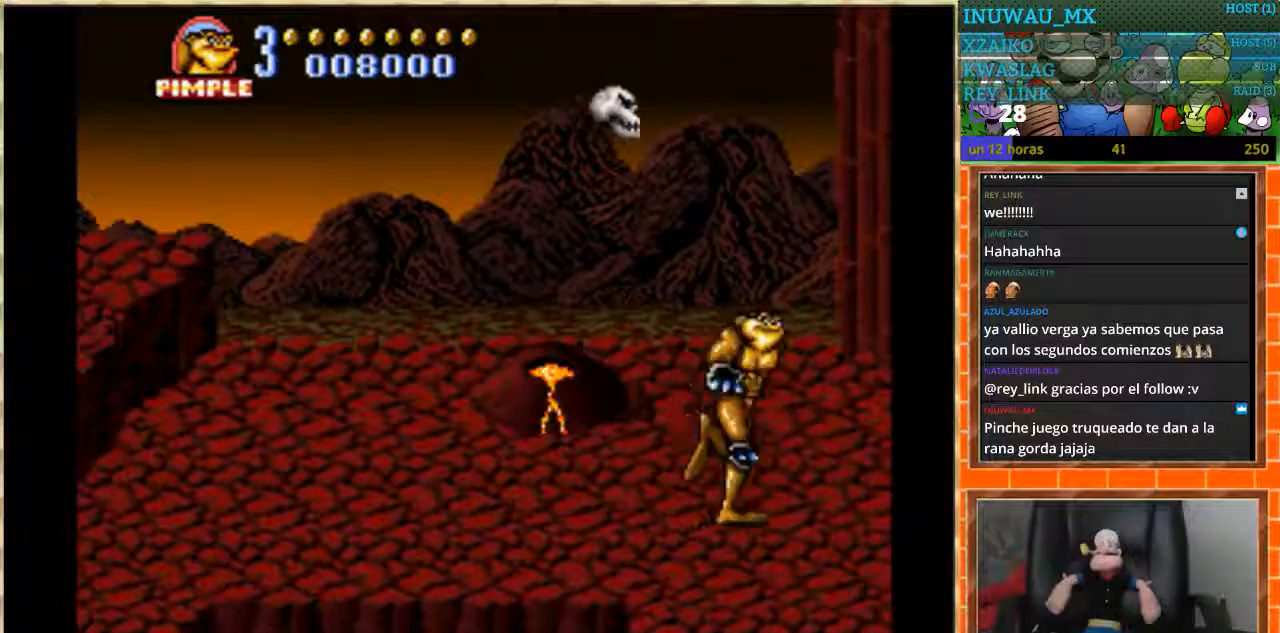
Gameplay with a controller (Nintendo layout); each line is a JSON object with the inputs held at the frame after it. "events" lists button and stick changes between this image and that frame as [ms after this image, input, new state], when the widget could be followed in between. Not read: L1 L3 R3.
{"buttons": ["DPAD_LEFT"], "events": [[100, "DPAD_RIGHT", "up"], [233, "DPAD_LEFT", "down"]]}
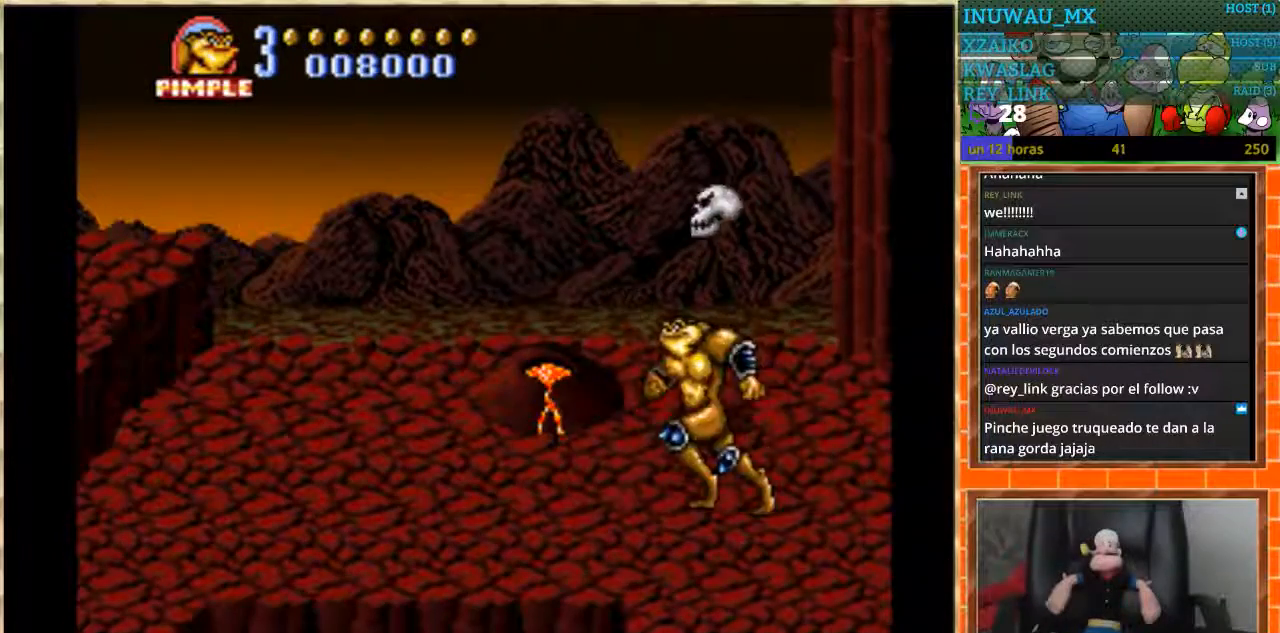
{"buttons": ["B"], "events": [[34, "DPAD_LEFT", "up"], [34, "DPAD_UP", "down"], [367, "DPAD_RIGHT", "down"], [367, "DPAD_UP", "up"], [467, "B", "down"], [501, "DPAD_RIGHT", "up"]]}
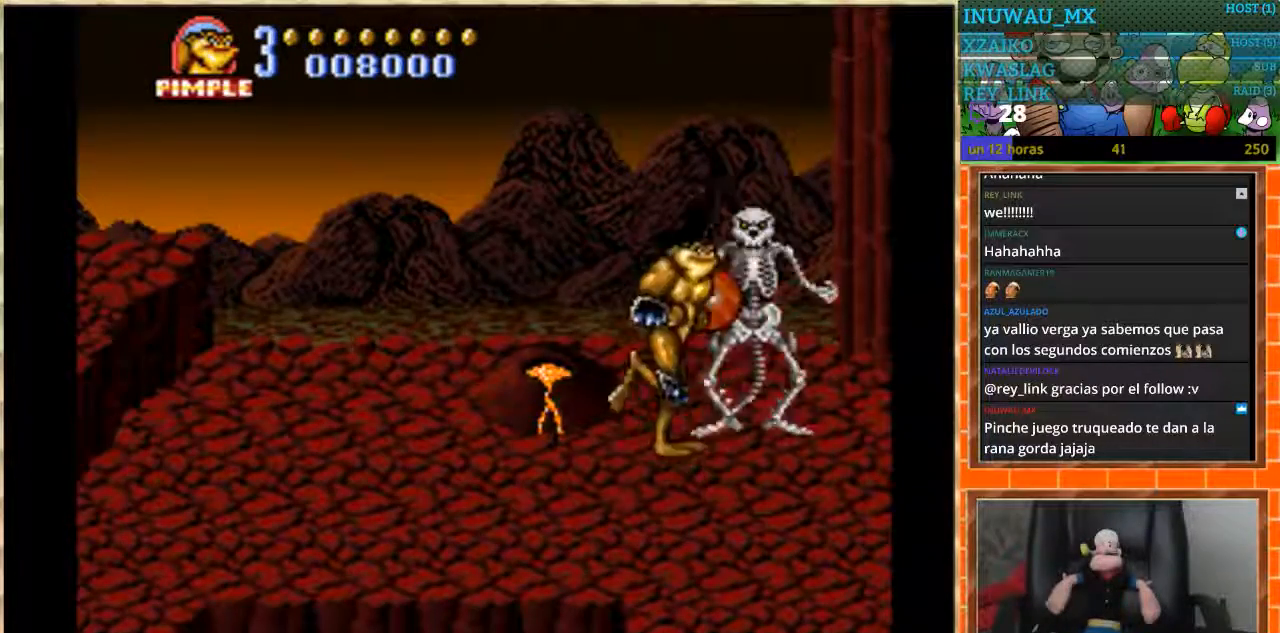
{"buttons": [], "events": [[67, "B", "up"], [267, "B", "down"], [333, "B", "up"], [400, "B", "down"], [500, "B", "up"]]}
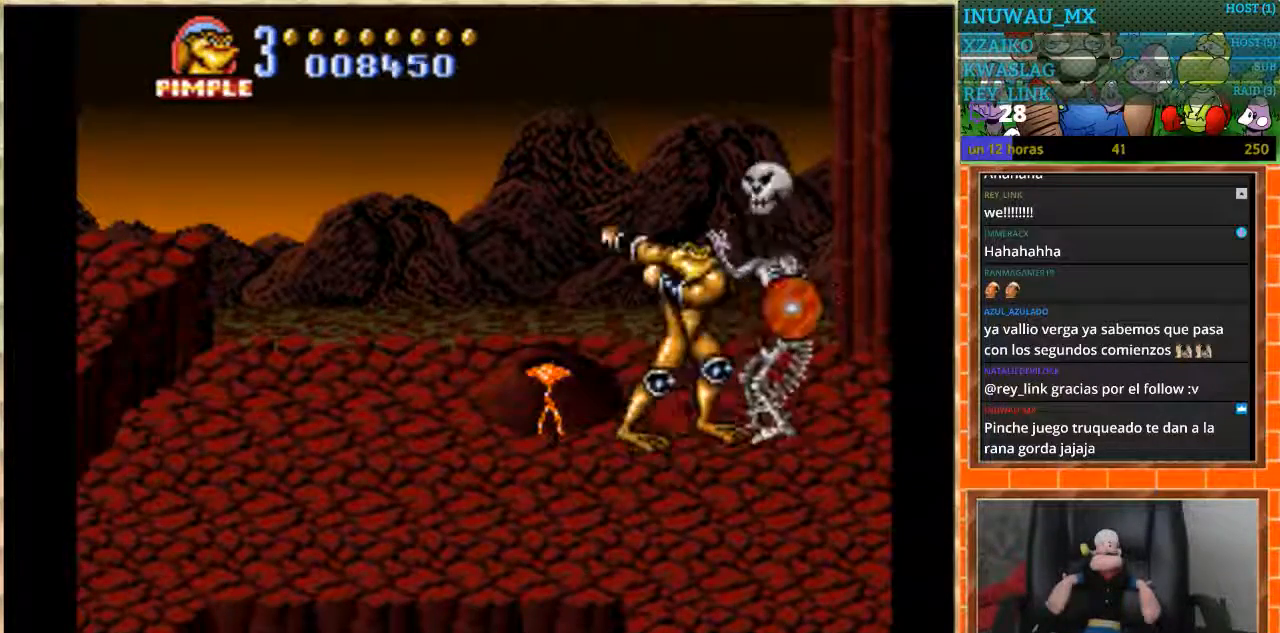
{"buttons": ["B"], "events": [[67, "B", "down"], [234, "B", "up"], [334, "B", "down"], [401, "B", "up"], [467, "B", "down"]]}
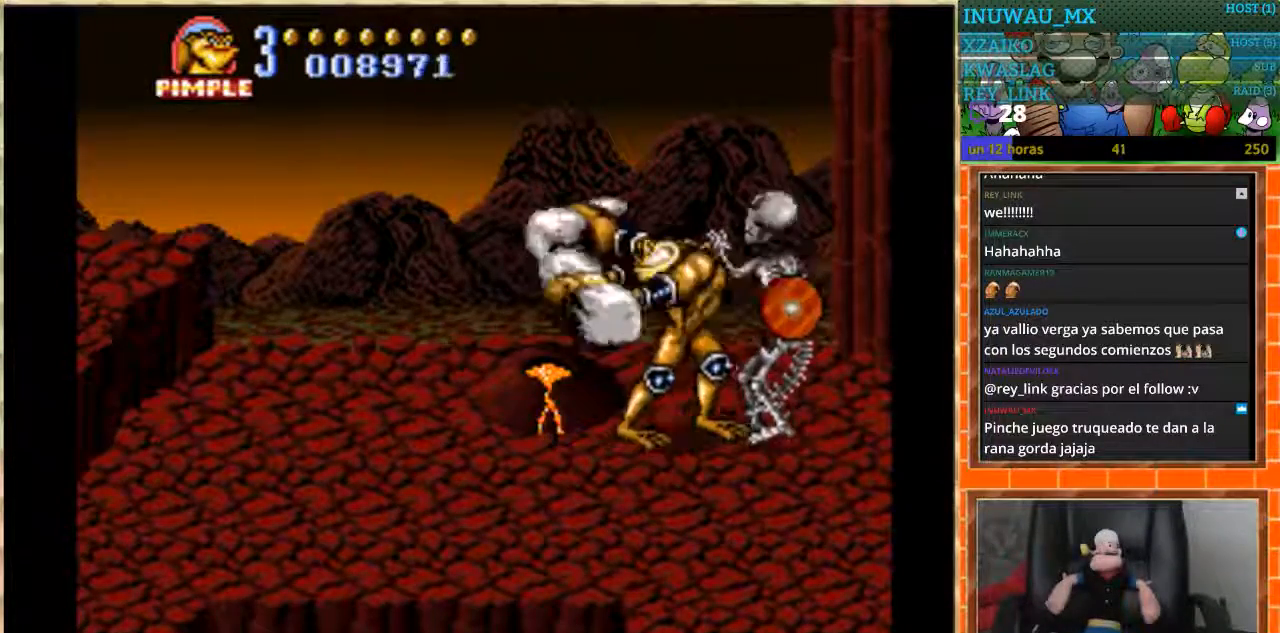
{"buttons": [], "events": [[33, "B", "up"], [100, "B", "down"], [167, "B", "up"], [233, "B", "down"], [300, "B", "up"]]}
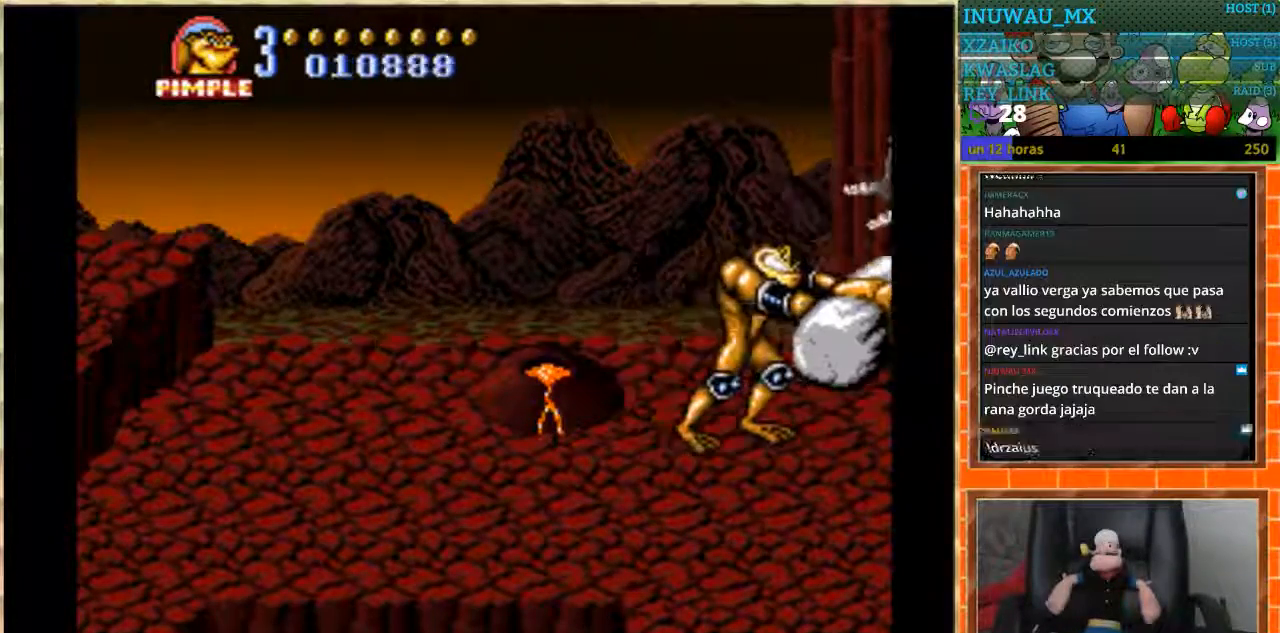
{"buttons": ["DPAD_LEFT"], "events": [[100, "DPAD_LEFT", "down"]]}
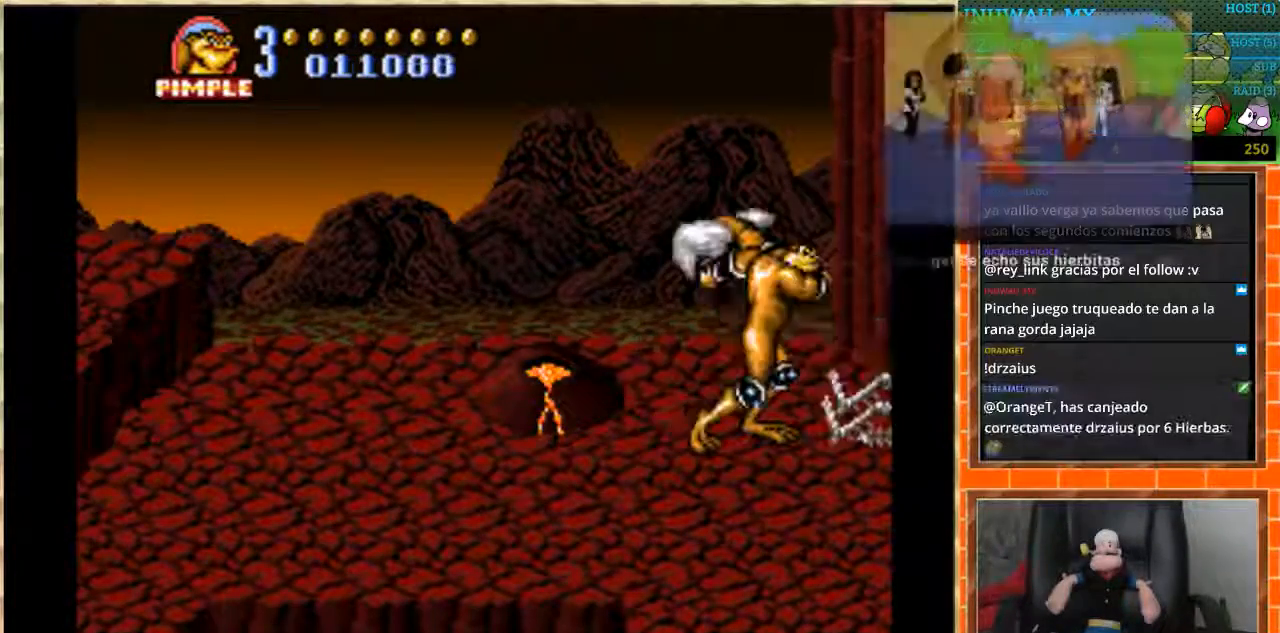
{"buttons": ["DPAD_RIGHT"], "events": [[400, "DPAD_LEFT", "up"], [467, "DPAD_RIGHT", "down"]]}
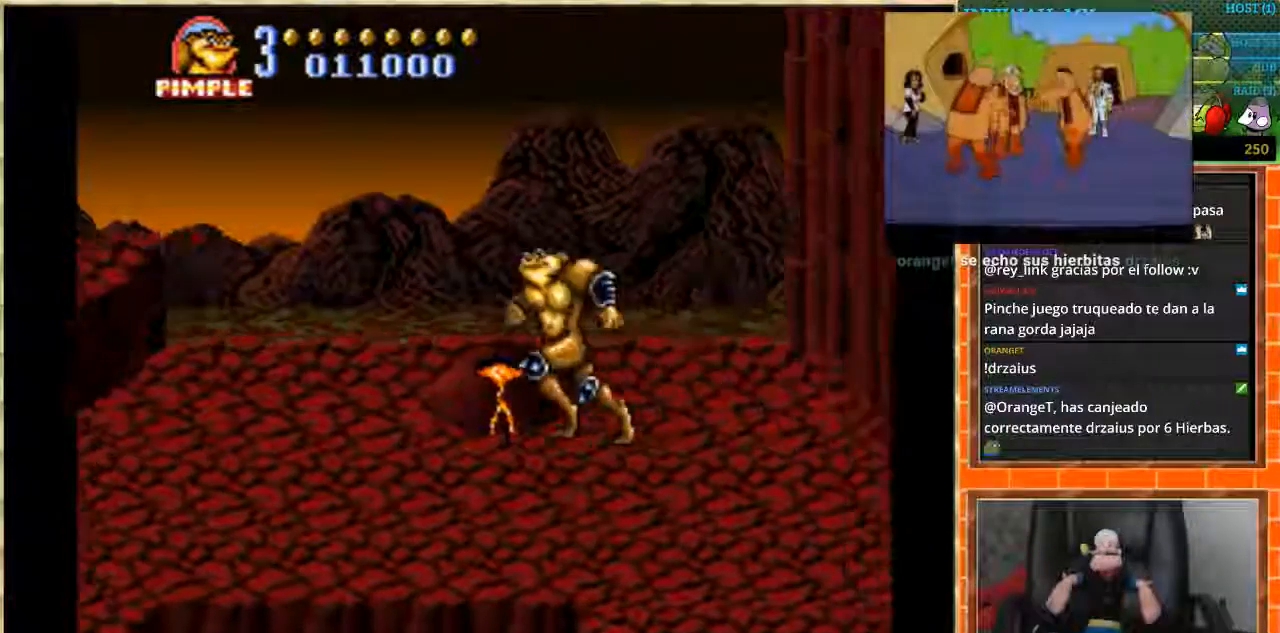
{"buttons": ["DPAD_DOWN"], "events": [[434, "DPAD_RIGHT", "up"], [467, "DPAD_DOWN", "down"]]}
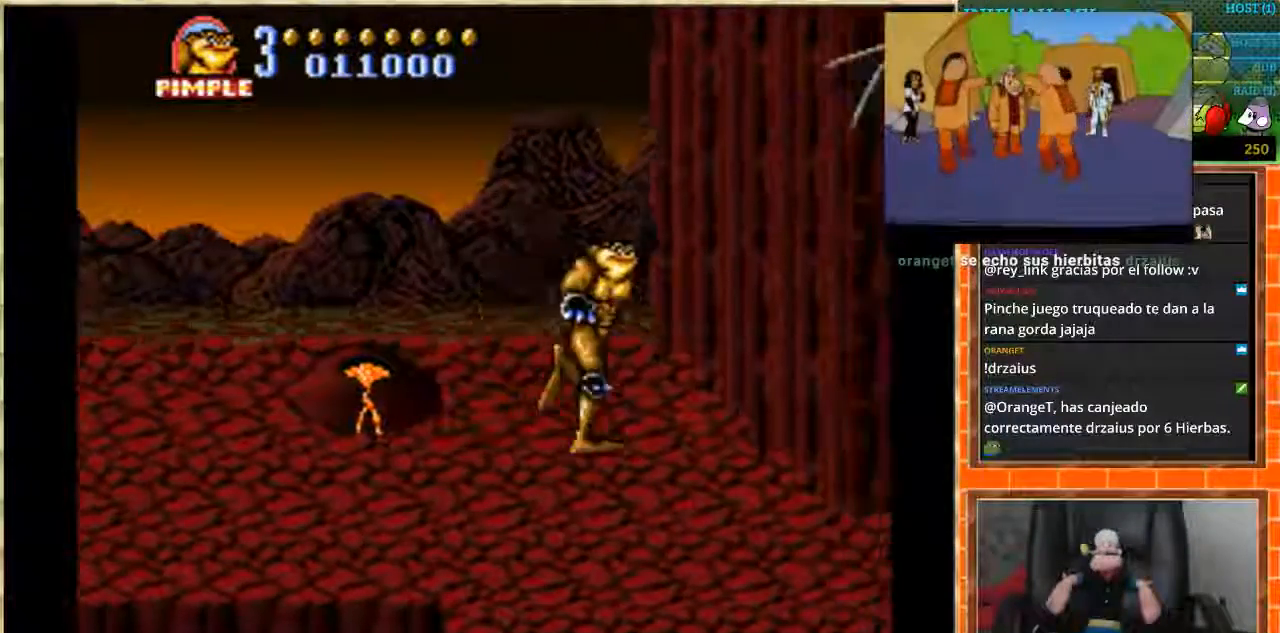
{"buttons": ["DPAD_DOWN", "DPAD_RIGHT"], "events": [[200, "DPAD_RIGHT", "down"]]}
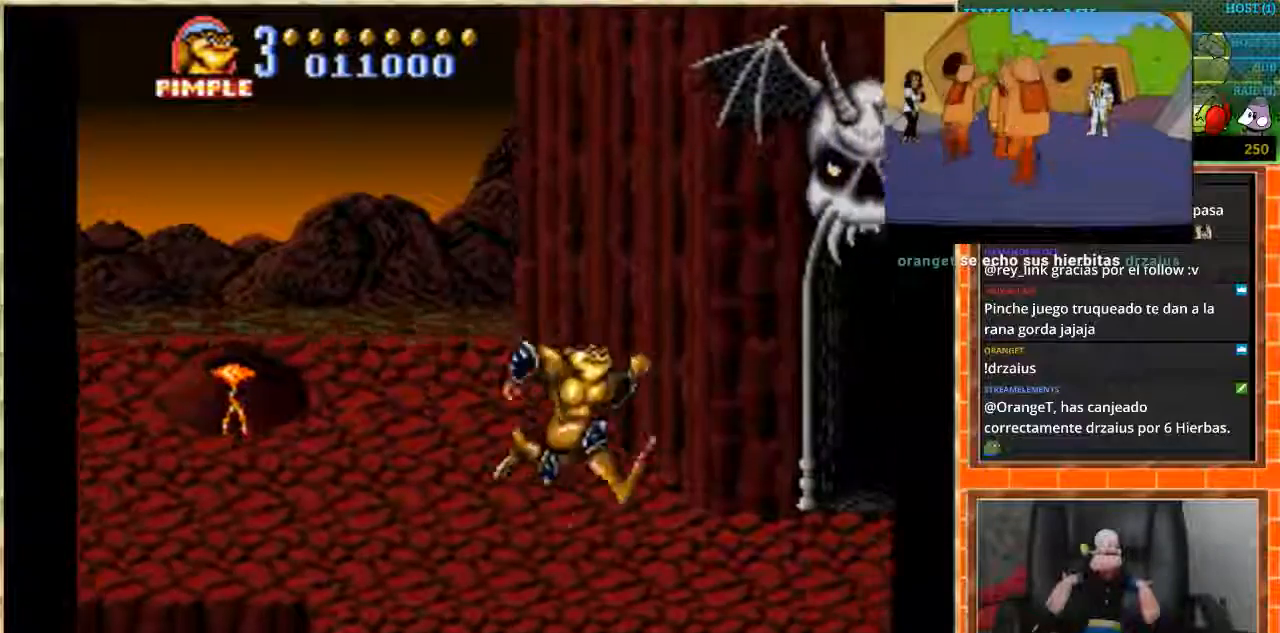
{"buttons": ["DPAD_RIGHT"], "events": [[200, "DPAD_DOWN", "up"]]}
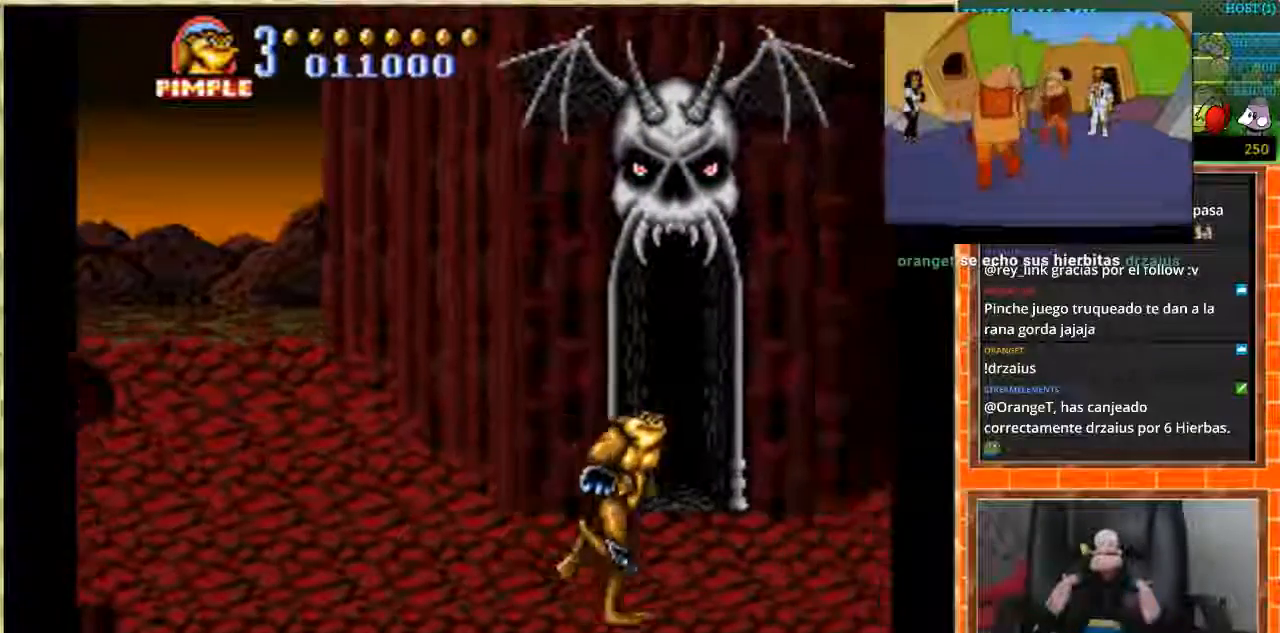
{"buttons": ["DPAD_RIGHT"], "events": []}
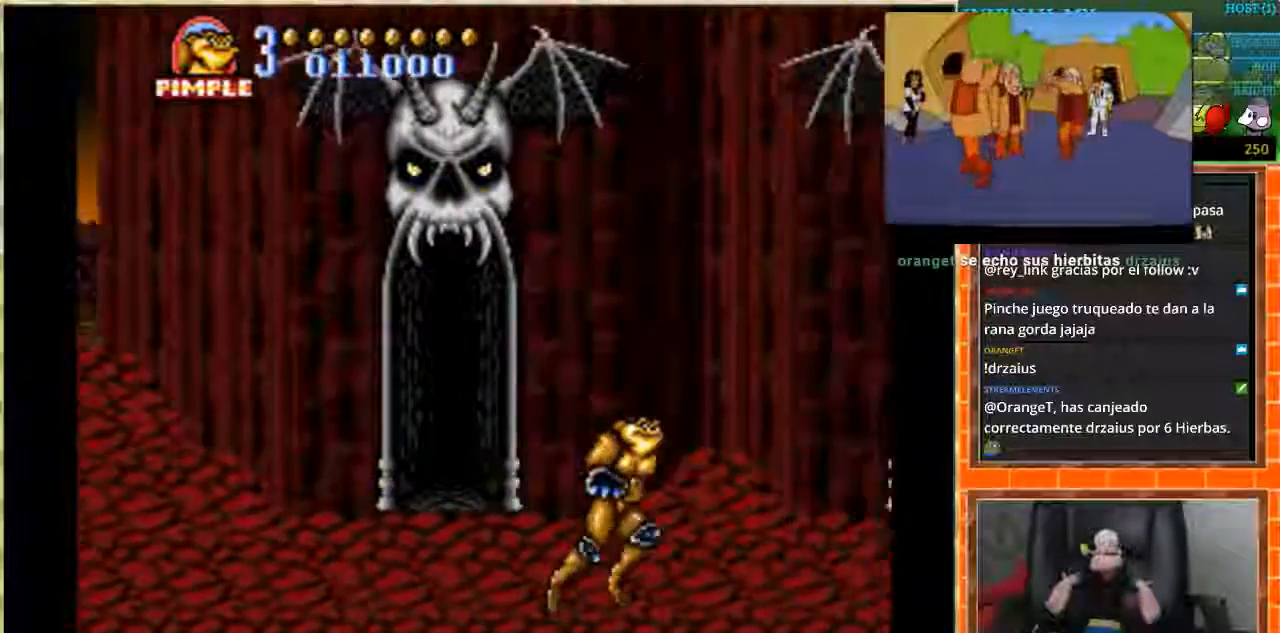
{"buttons": ["DPAD_LEFT"], "events": [[34, "DPAD_RIGHT", "up"], [34, "DPAD_UP", "down"], [334, "DPAD_LEFT", "down"], [334, "DPAD_UP", "up"]]}
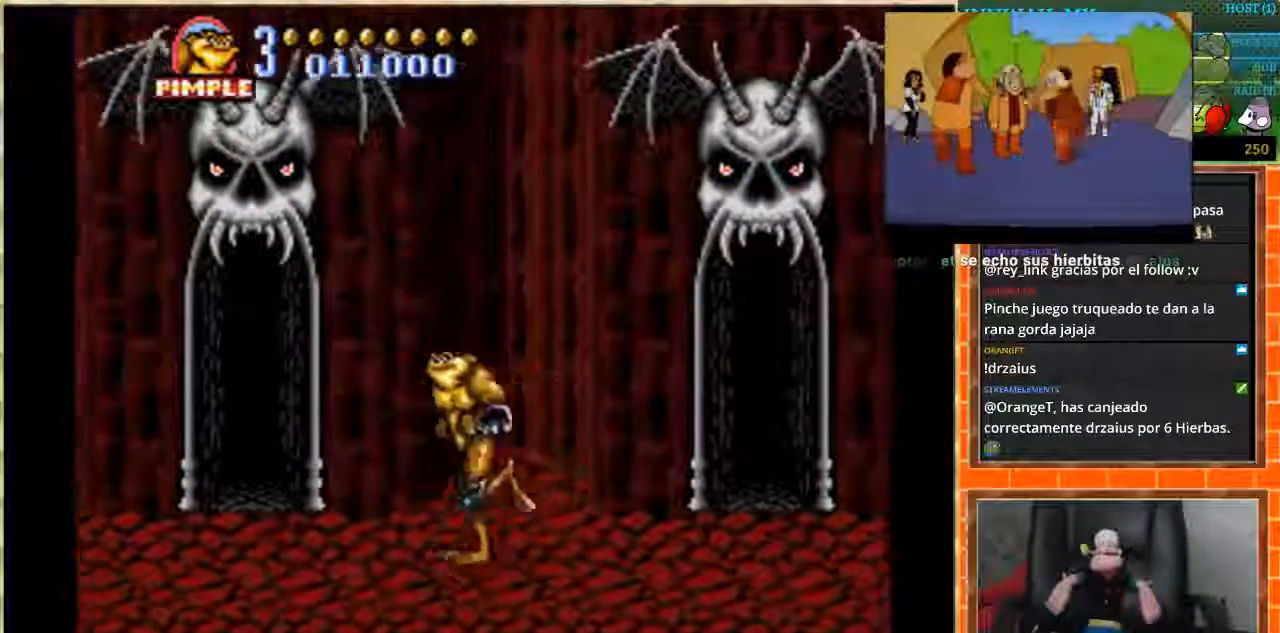
{"buttons": [], "events": [[67, "DPAD_LEFT", "up"]]}
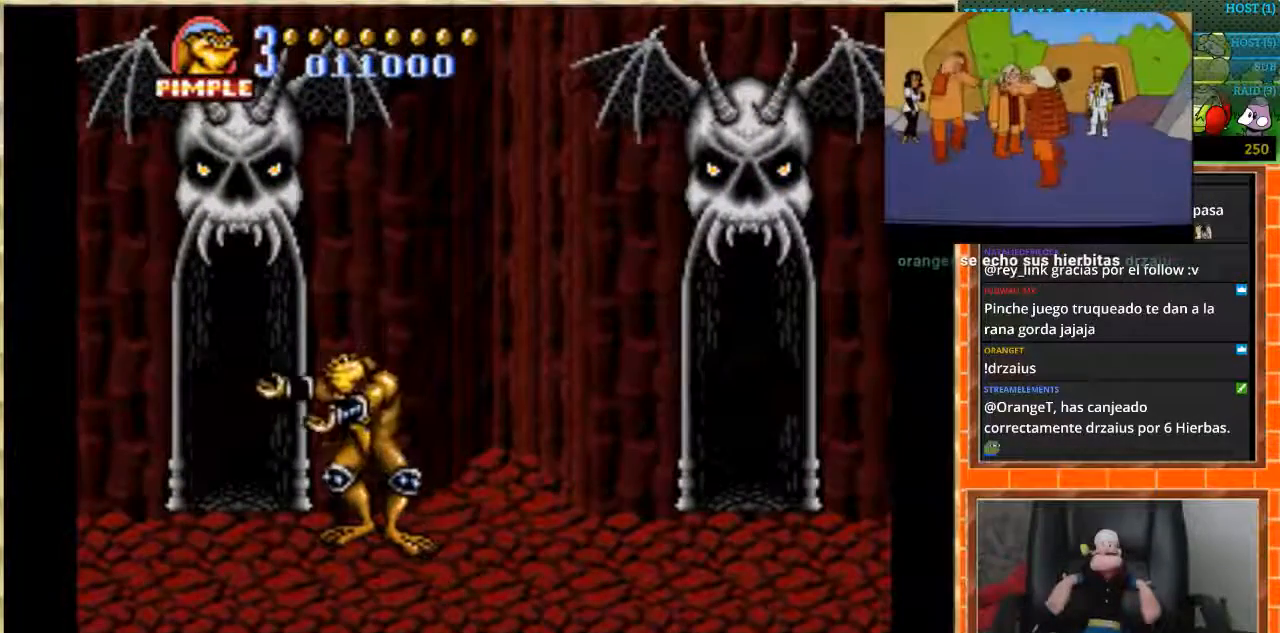
{"buttons": [], "events": [[367, "DPAD_UP", "down"], [467, "DPAD_UP", "up"]]}
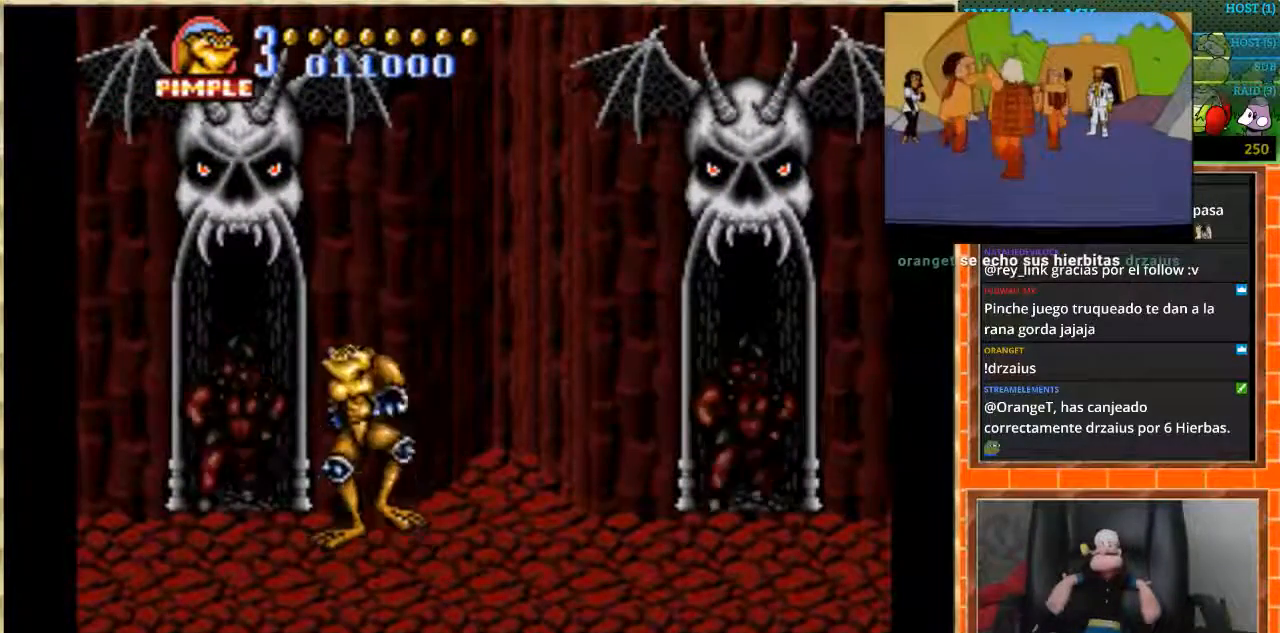
{"buttons": [], "events": [[300, "B", "down"], [400, "B", "up"]]}
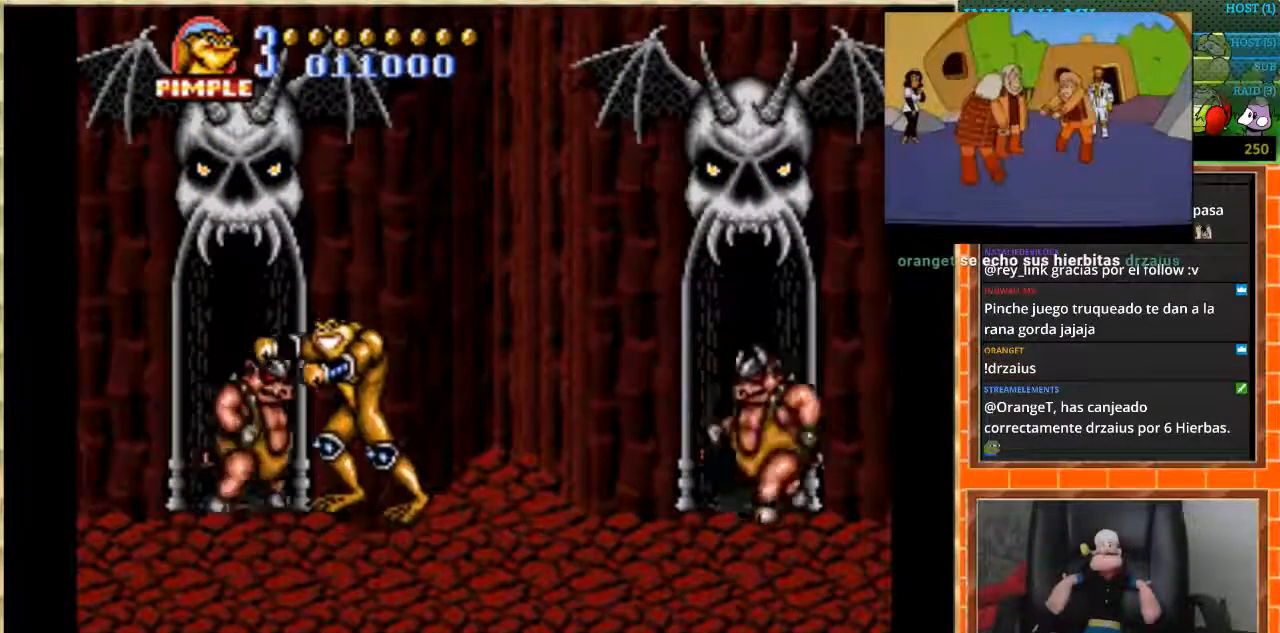
{"buttons": ["B"], "events": [[100, "B", "down"], [167, "B", "up"], [234, "B", "down"], [301, "B", "up"], [367, "B", "down"], [434, "B", "up"], [501, "B", "down"]]}
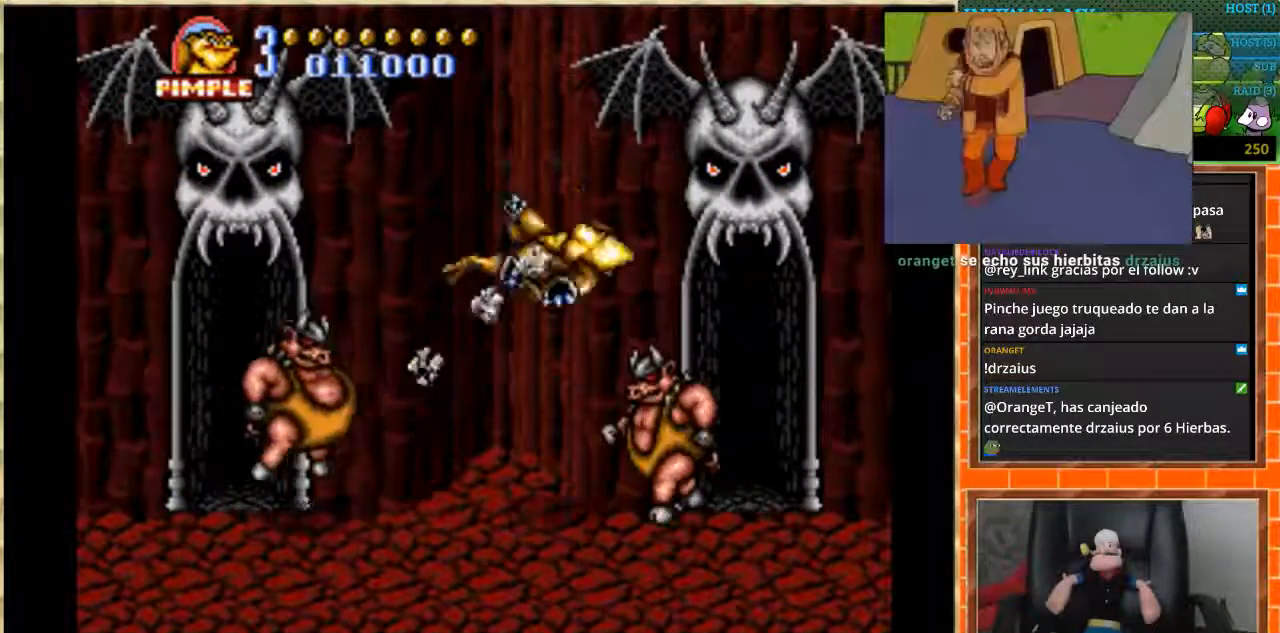
{"buttons": [], "events": [[100, "B", "up"]]}
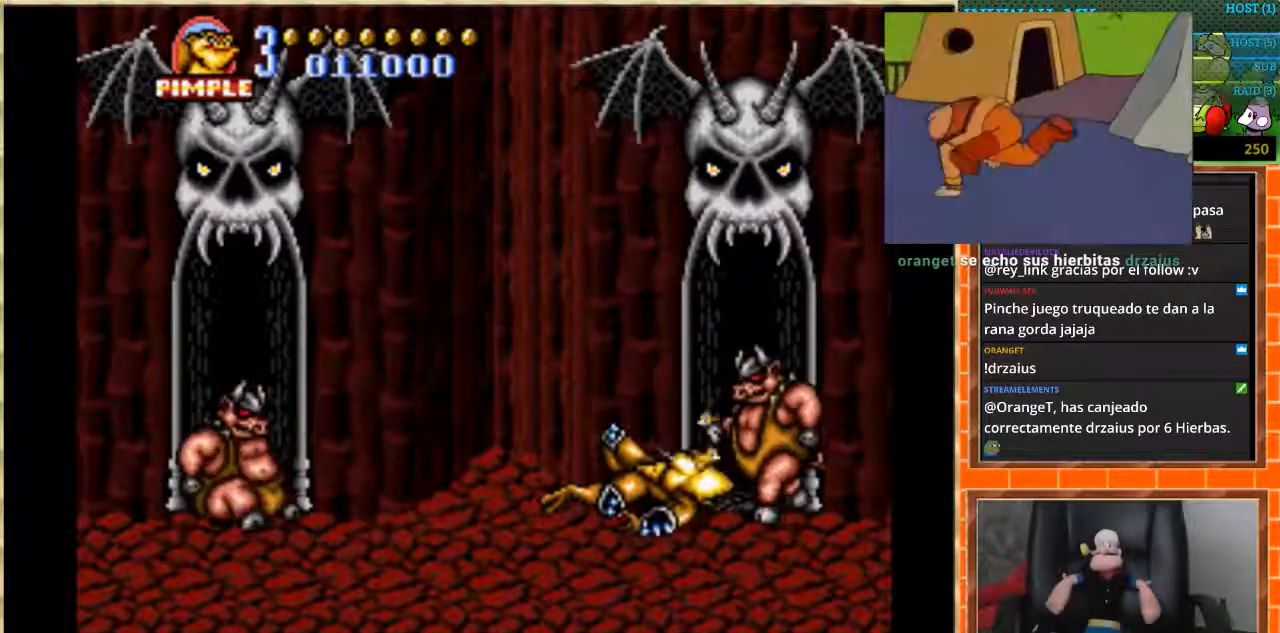
{"buttons": [], "events": []}
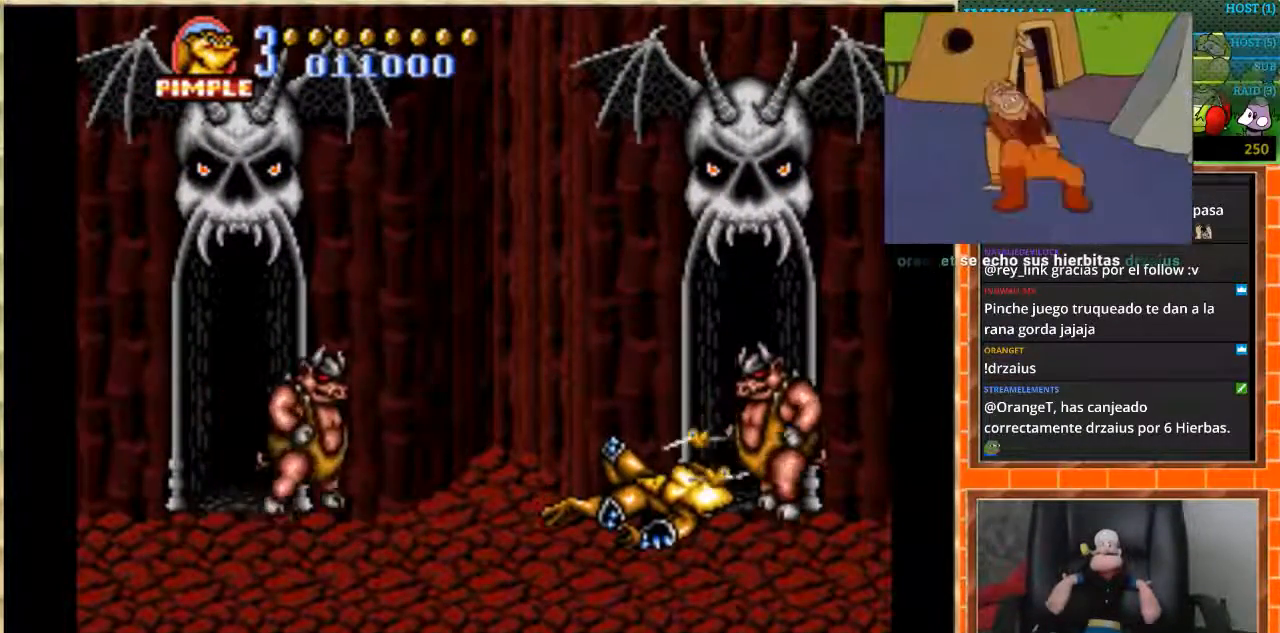
{"buttons": [], "events": []}
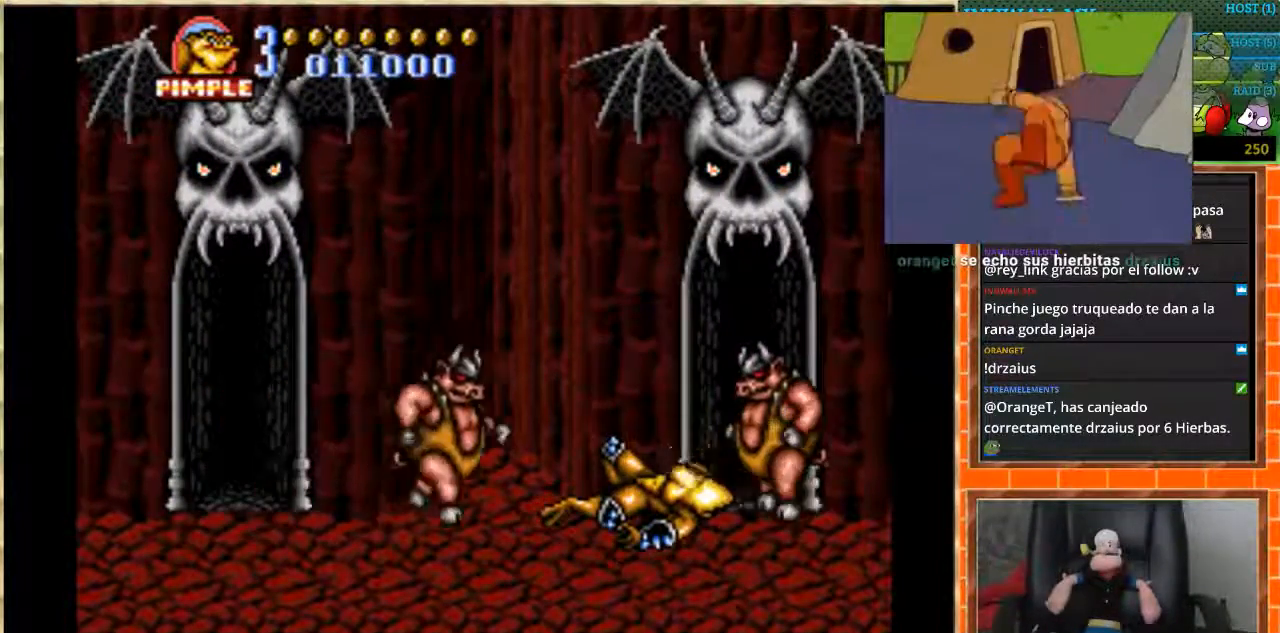
{"buttons": [], "events": [[34, "B", "down"], [100, "B", "up"], [167, "B", "down"], [234, "B", "up"], [301, "B", "down"], [467, "B", "up"]]}
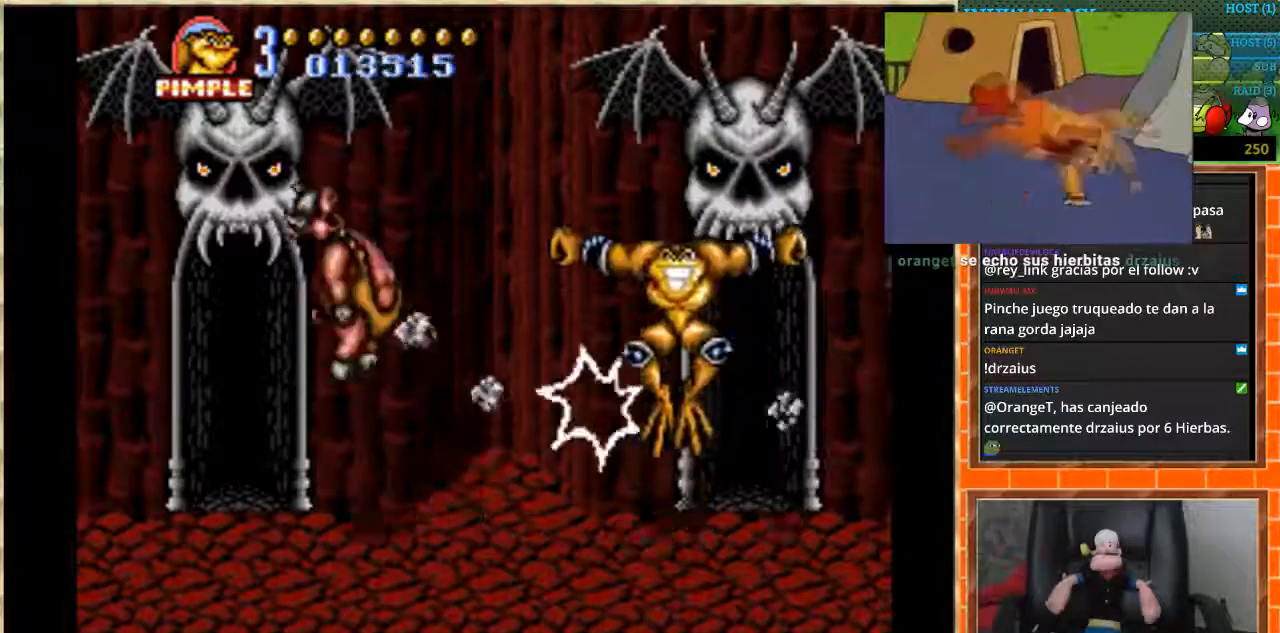
{"buttons": [], "events": []}
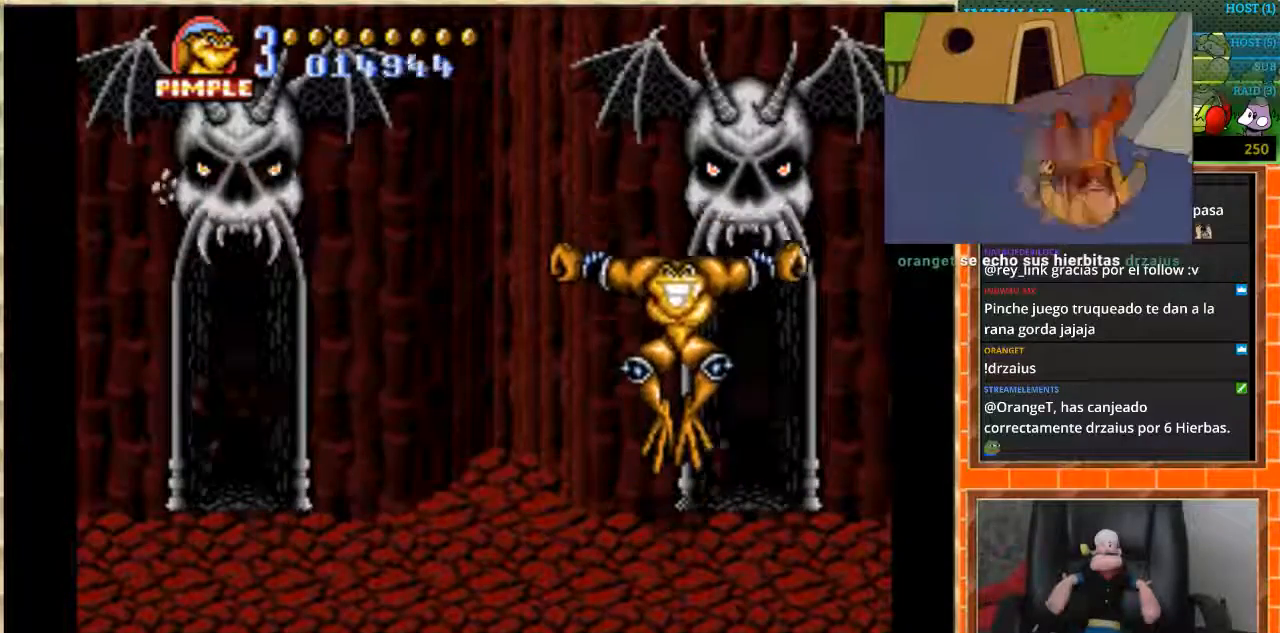
{"buttons": ["DPAD_LEFT"], "events": [[267, "DPAD_LEFT", "down"]]}
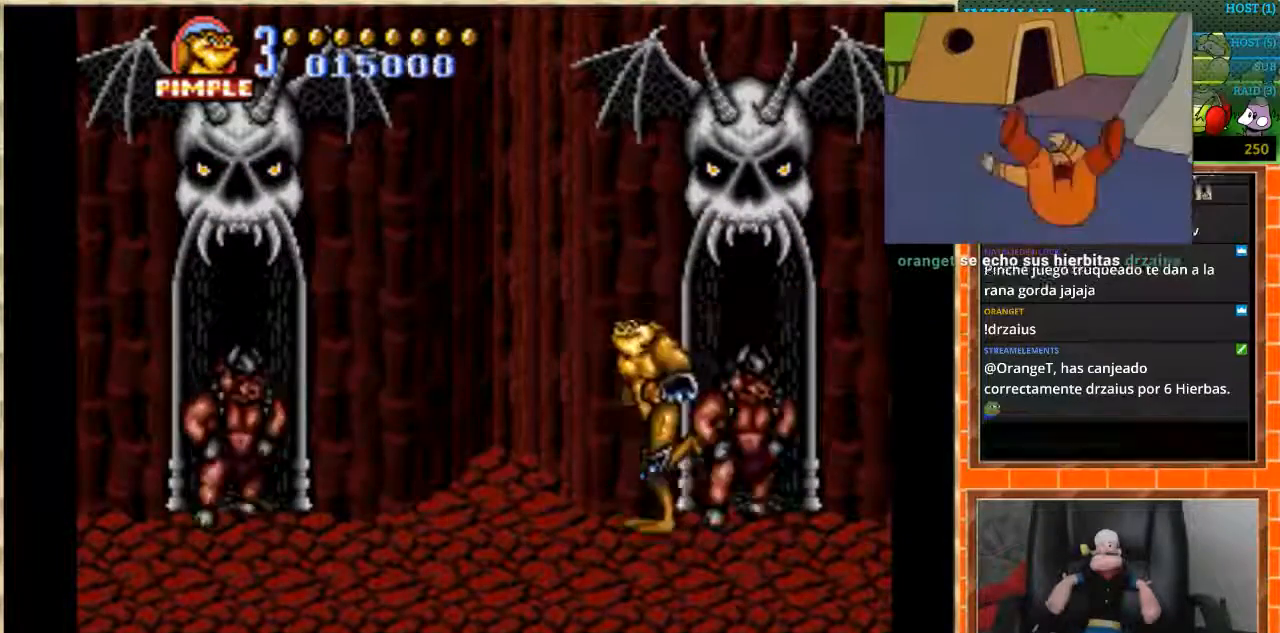
{"buttons": [], "events": [[167, "DPAD_LEFT", "up"]]}
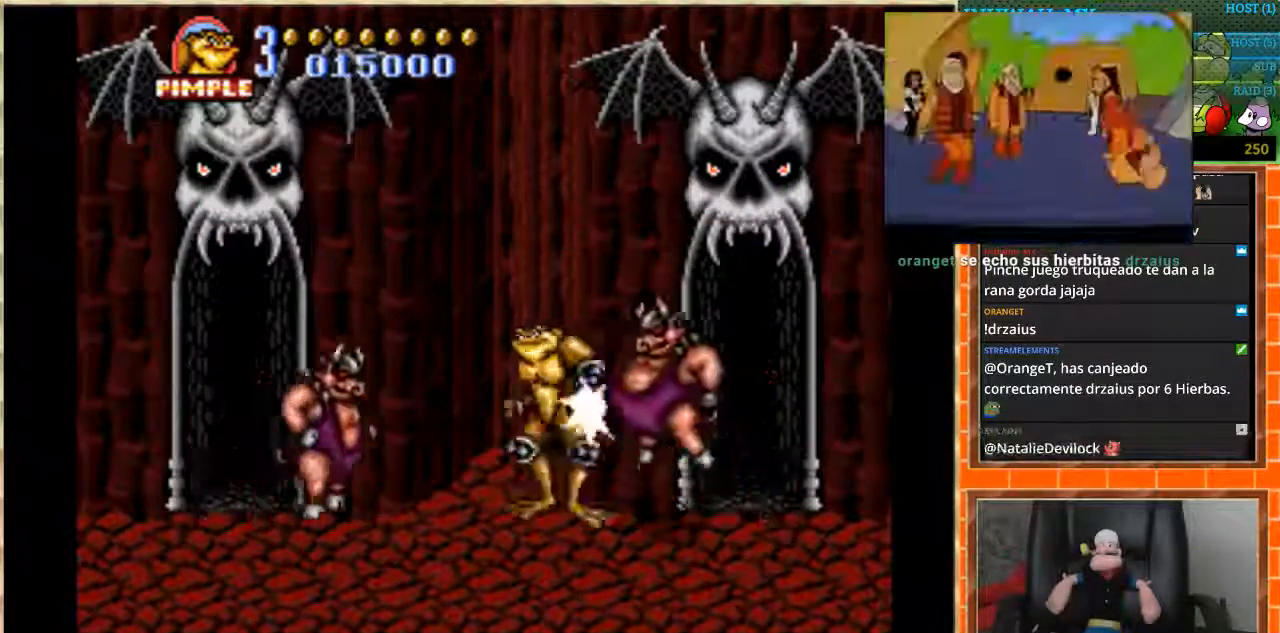
{"buttons": [], "events": [[134, "B", "down"], [234, "B", "up"], [301, "B", "down"], [367, "B", "up"]]}
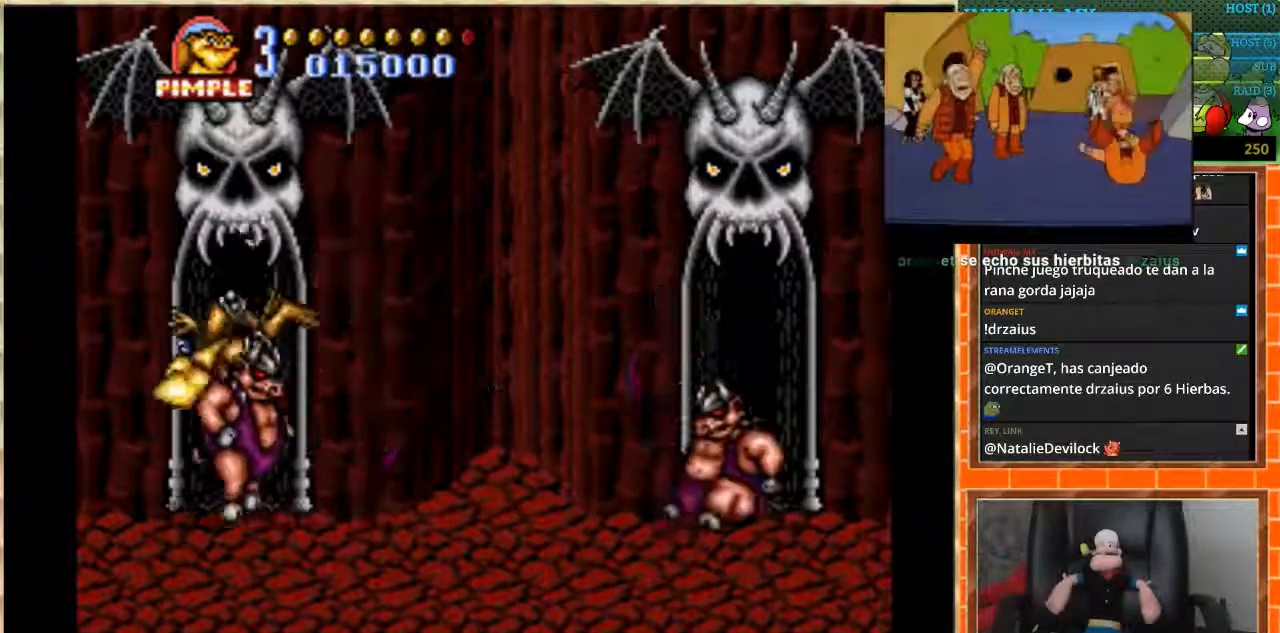
{"buttons": [], "events": []}
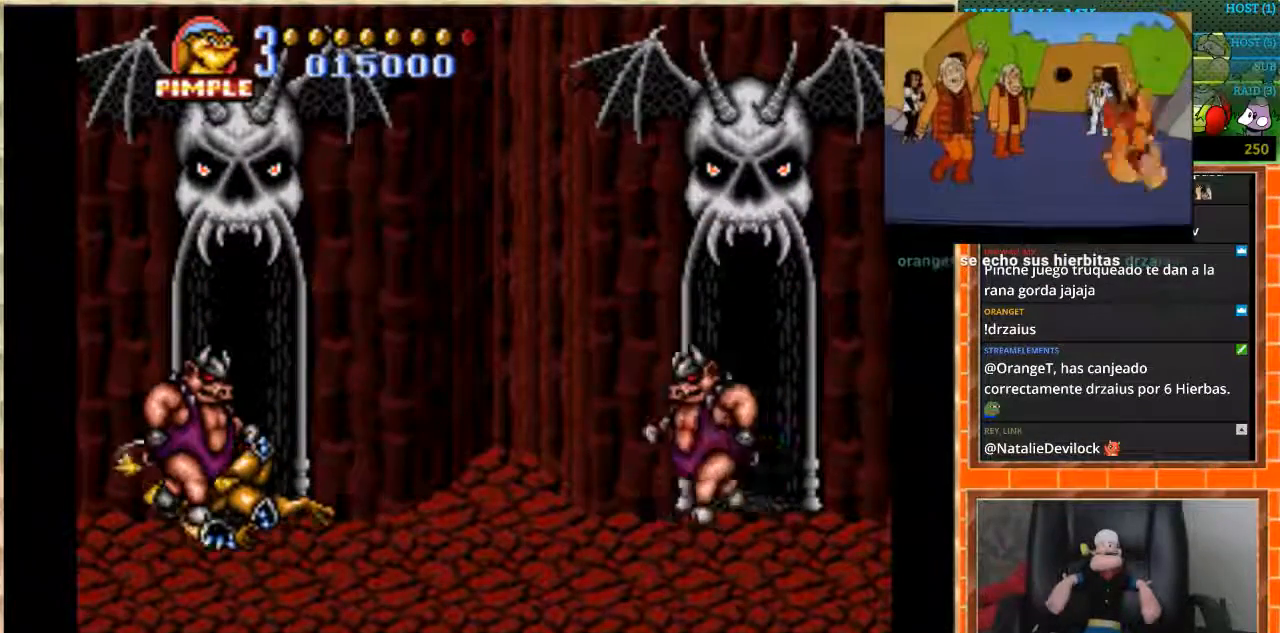
{"buttons": ["DPAD_RIGHT"], "events": [[134, "DPAD_RIGHT", "down"]]}
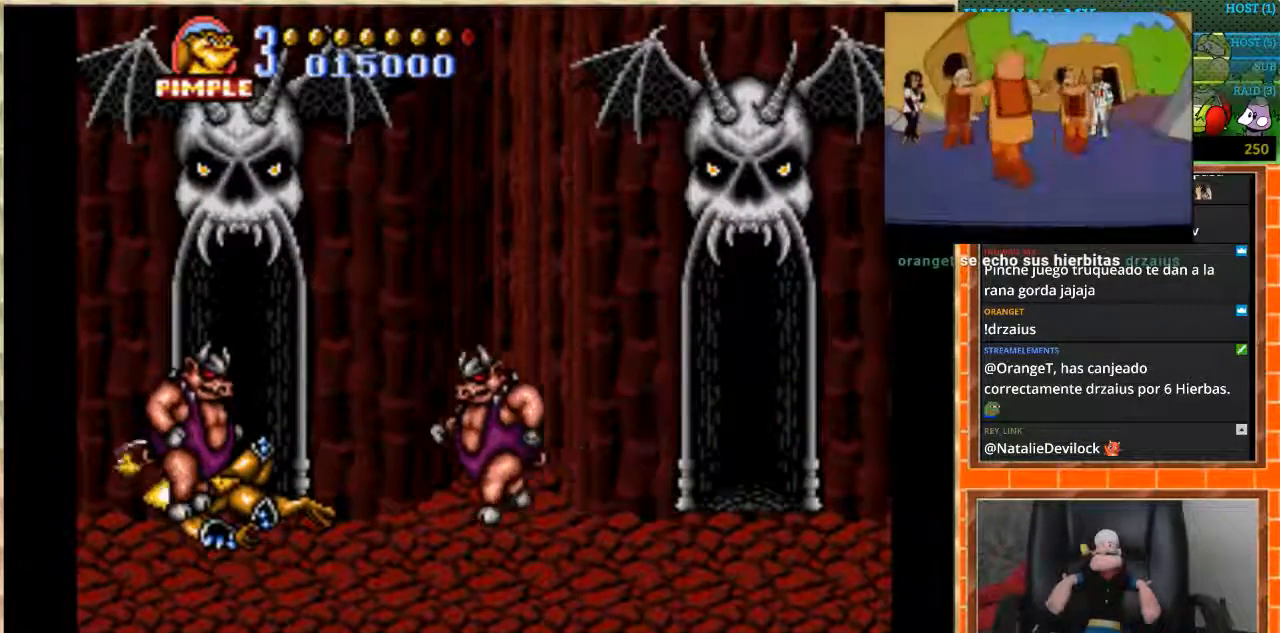
{"buttons": ["B"], "events": [[100, "DPAD_RIGHT", "up"], [200, "B", "down"], [267, "B", "up"], [500, "B", "down"]]}
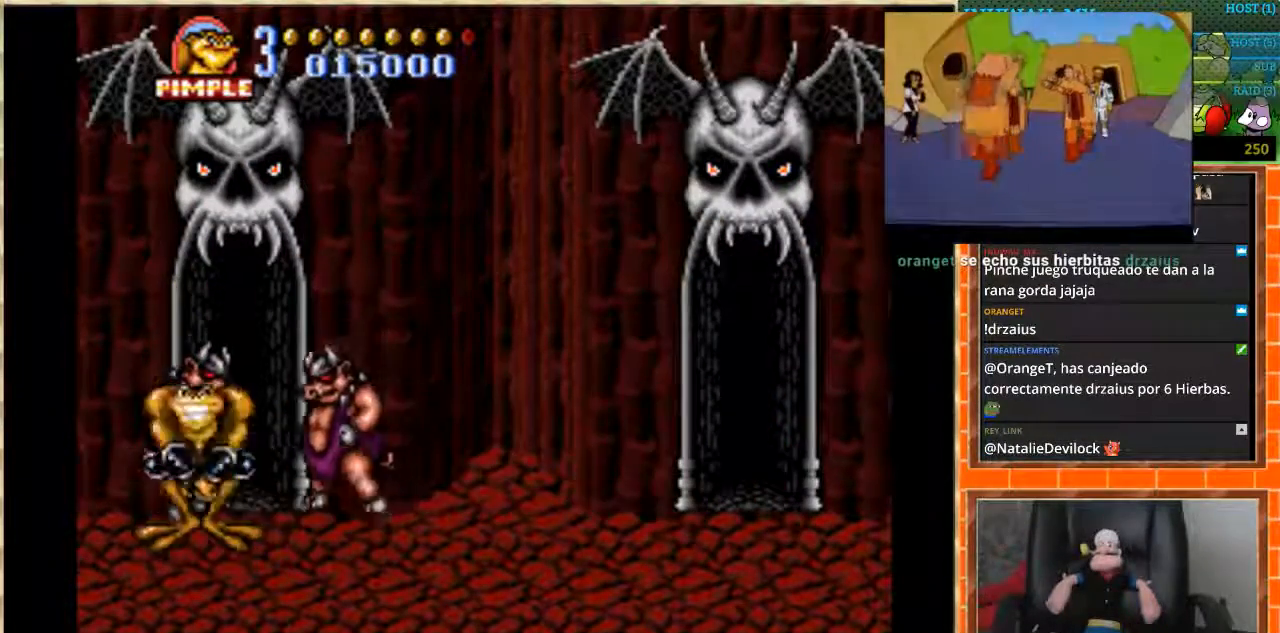
{"buttons": [], "events": [[67, "B", "up"], [267, "B", "down"], [367, "B", "up"]]}
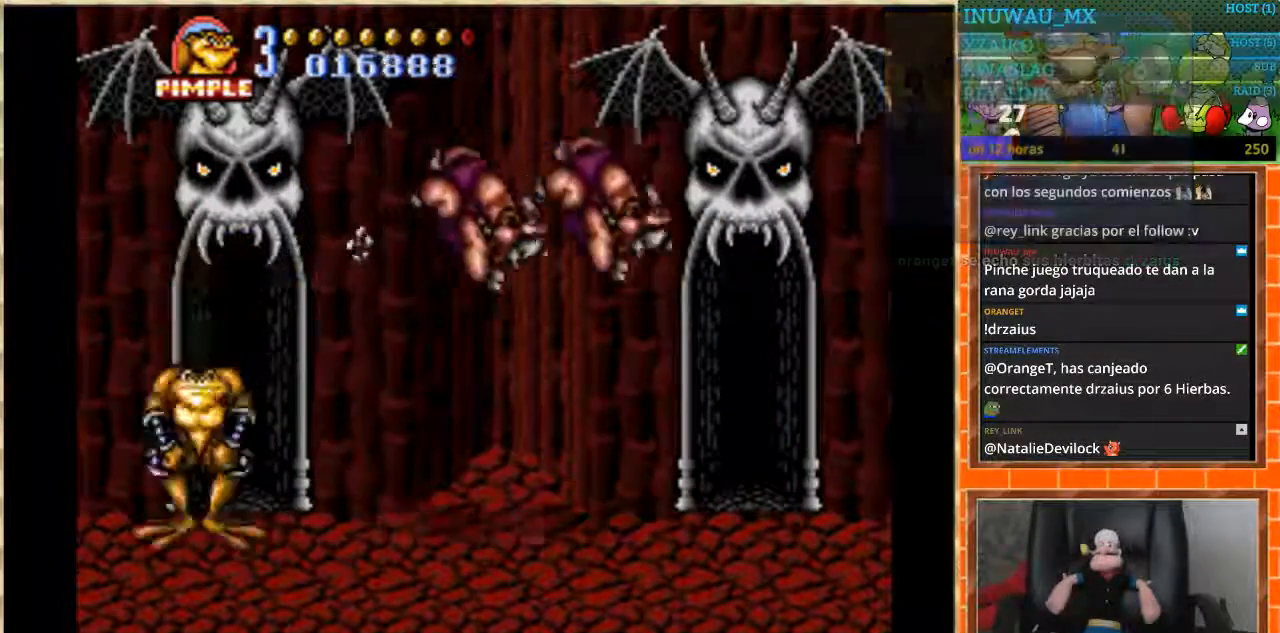
{"buttons": [], "events": [[100, "DPAD_RIGHT", "down"], [500, "DPAD_RIGHT", "up"]]}